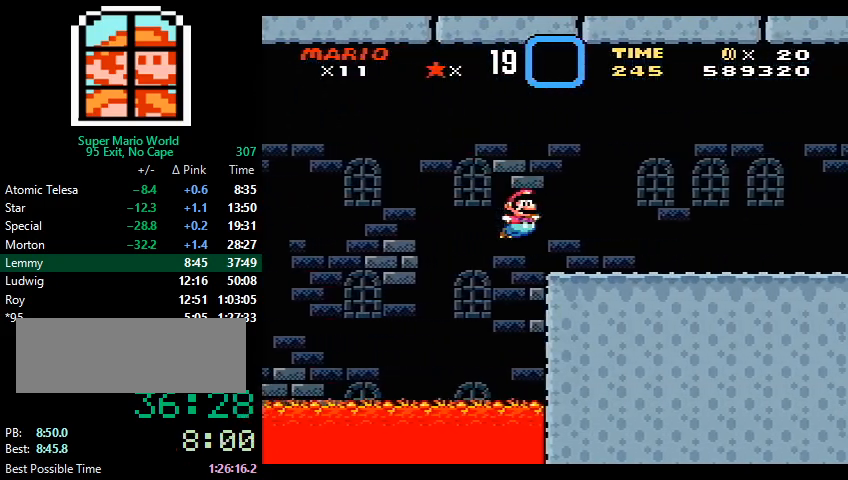
Gameplay with a controller (Nintendo layout); each line is a JSON object with the inputs held at the frame after it. "events" lists button and stick changes between this image and that frame as [ms after this image, input, new state], when the widget could be followed in between. Not read: L3 R3.
{"buttons": ["Y", "DPAD_RIGHT"], "events": [[33, "Y", "up"], [67, "A", "down"], [233, "A", "up"], [300, "X", "up"], [300, "Y", "down"]]}
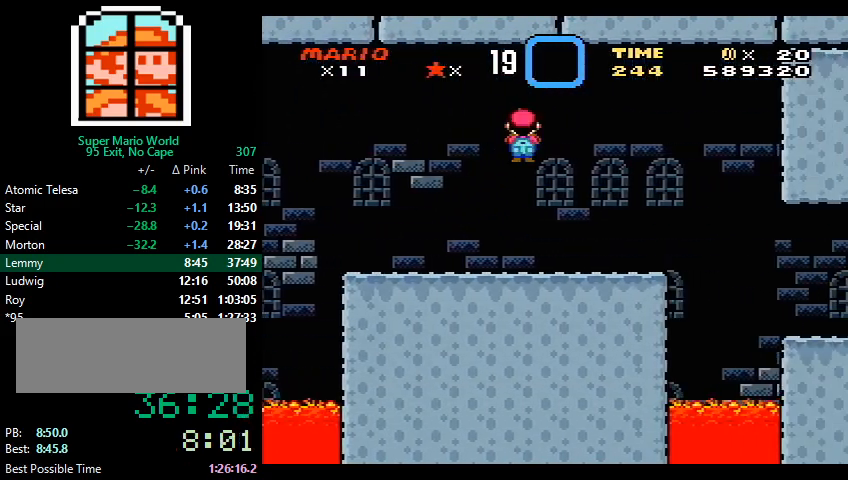
{"buttons": ["Y"], "events": [[100, "DPAD_RIGHT", "up"], [200, "DPAD_LEFT", "down"], [333, "DPAD_LEFT", "up"]]}
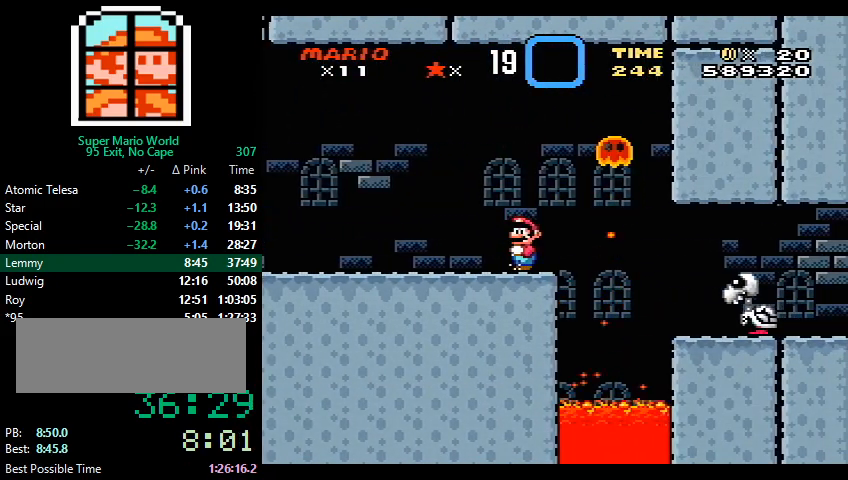
{"buttons": ["Y"], "events": []}
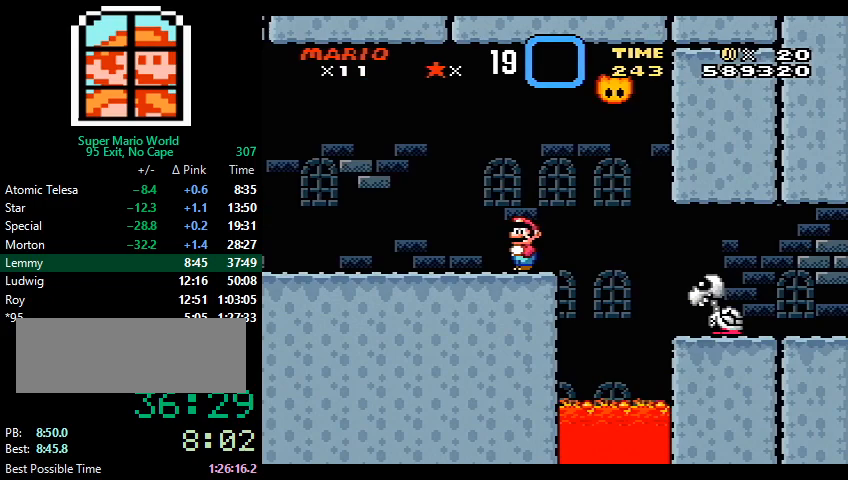
{"buttons": ["Y", "DPAD_DOWN", "DPAD_RIGHT"], "events": [[100, "DPAD_DOWN", "down"], [100, "DPAD_RIGHT", "down"], [133, "B", "down"], [433, "B", "up"]]}
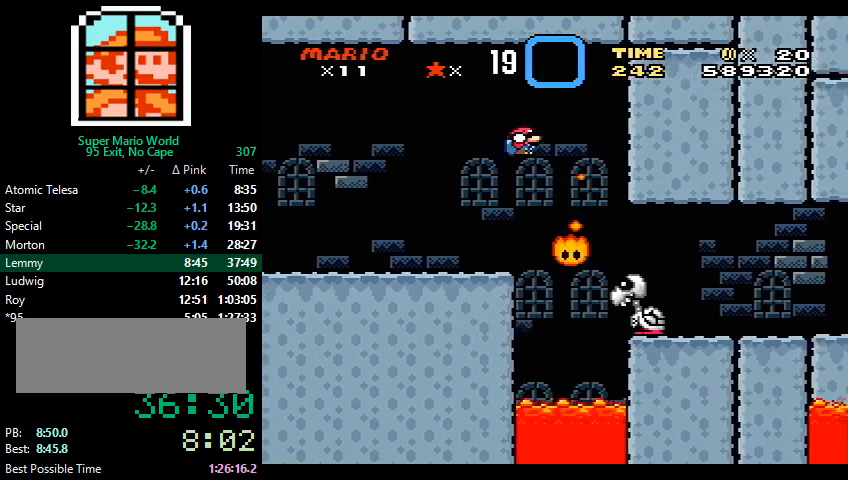
{"buttons": ["X"], "events": [[33, "DPAD_DOWN", "up"], [100, "DPAD_RIGHT", "up"], [133, "X", "down"], [167, "Y", "up"], [200, "DPAD_RIGHT", "down"], [400, "DPAD_RIGHT", "up"], [433, "DPAD_RIGHT", "down"], [500, "DPAD_RIGHT", "up"]]}
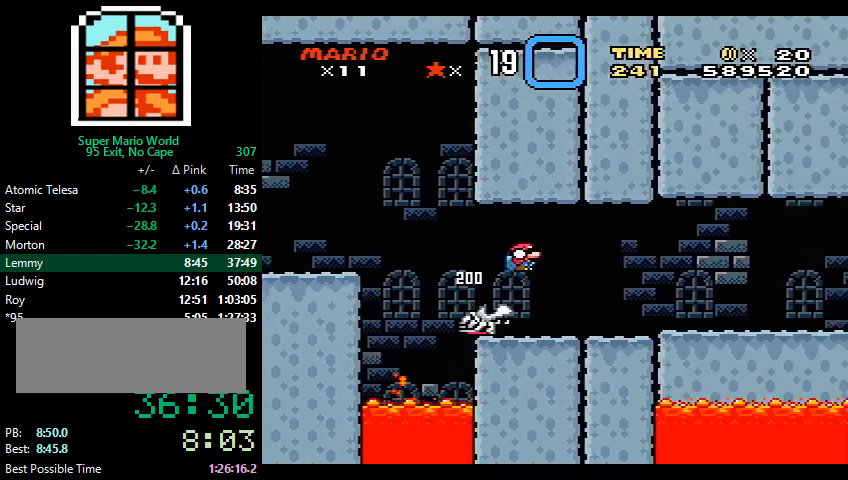
{"buttons": ["Y"], "events": [[200, "DPAD_RIGHT", "down"], [233, "A", "down"], [267, "A", "up"], [333, "X", "up"], [333, "Y", "down"], [433, "DPAD_RIGHT", "up"]]}
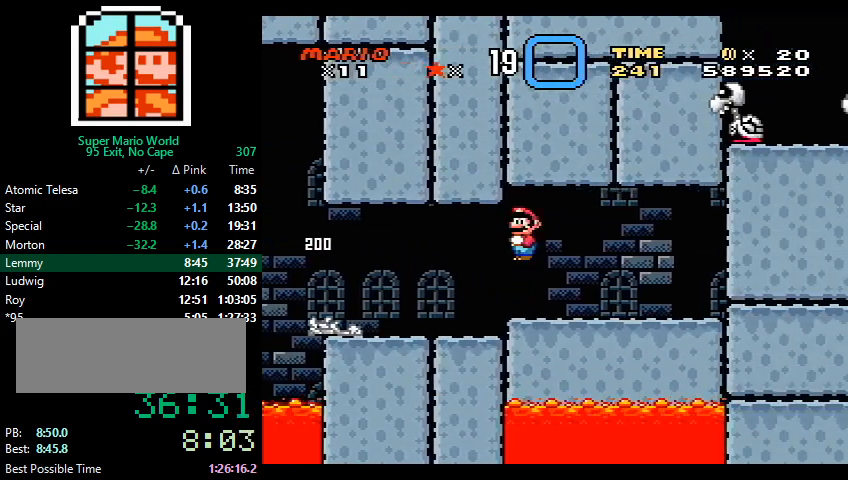
{"buttons": ["Y"], "events": [[67, "DPAD_LEFT", "down"], [200, "DPAD_LEFT", "up"], [233, "DPAD_RIGHT", "down"], [333, "DPAD_RIGHT", "up"]]}
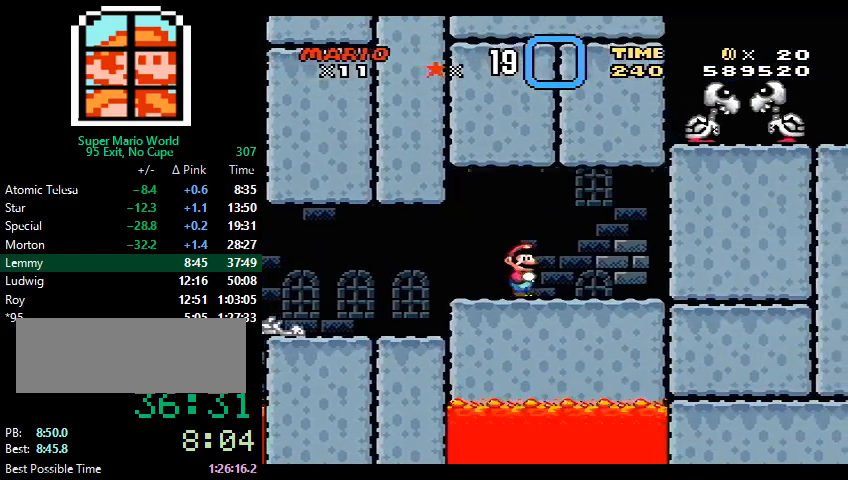
{"buttons": ["Y"], "events": [[33, "DPAD_RIGHT", "down"], [100, "DPAD_RIGHT", "up"], [233, "DPAD_RIGHT", "down"], [300, "DPAD_RIGHT", "up"]]}
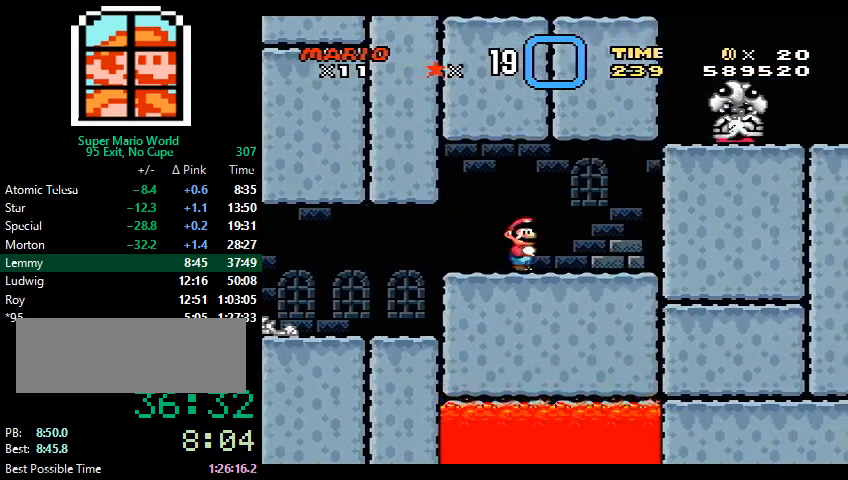
{"buttons": ["Y"], "events": [[33, "DPAD_RIGHT", "down"], [67, "DPAD_RIGHT", "up"]]}
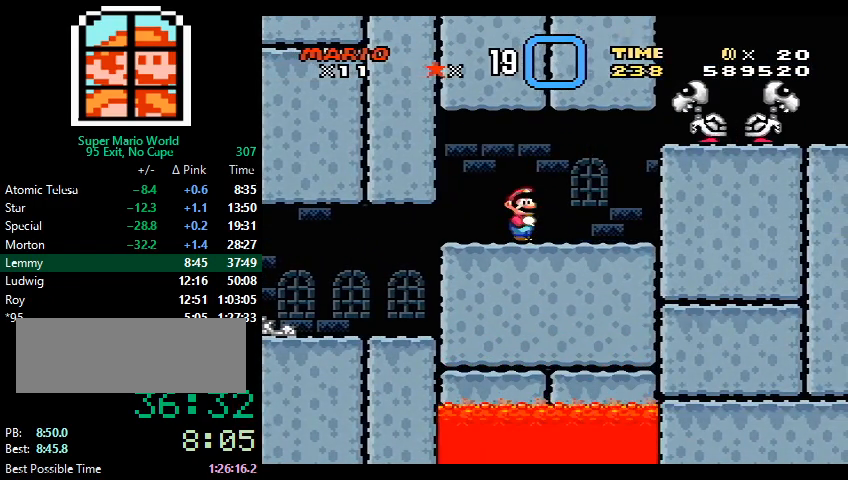
{"buttons": ["Y"], "events": []}
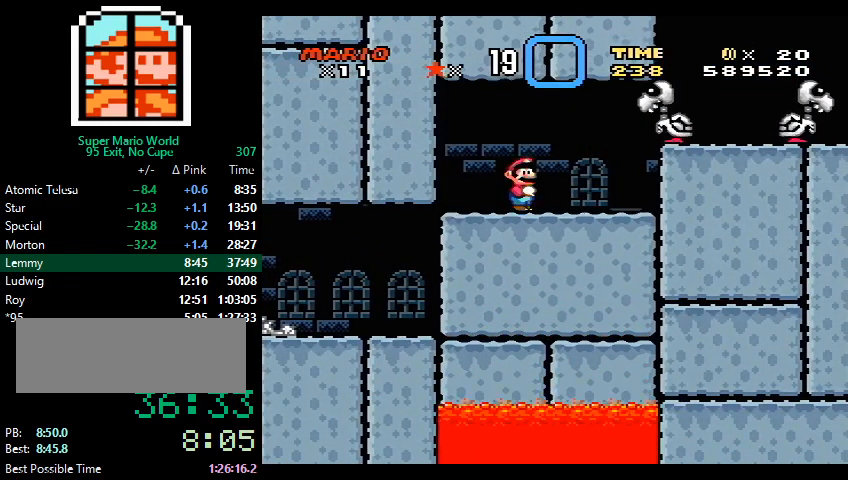
{"buttons": ["Y", "DPAD_DOWN", "DPAD_RIGHT"], "events": [[133, "DPAD_RIGHT", "down"], [400, "B", "down"], [400, "DPAD_DOWN", "down"], [500, "B", "up"]]}
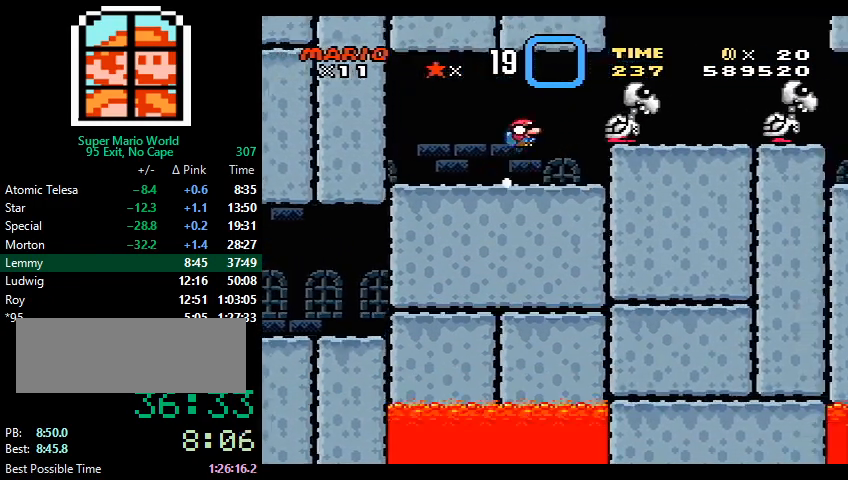
{"buttons": ["Y", "DPAD_RIGHT"], "events": [[100, "B", "down"], [167, "B", "up"], [267, "DPAD_DOWN", "up"], [300, "DPAD_RIGHT", "up"], [333, "DPAD_LEFT", "down"], [467, "DPAD_LEFT", "up"], [500, "DPAD_RIGHT", "down"]]}
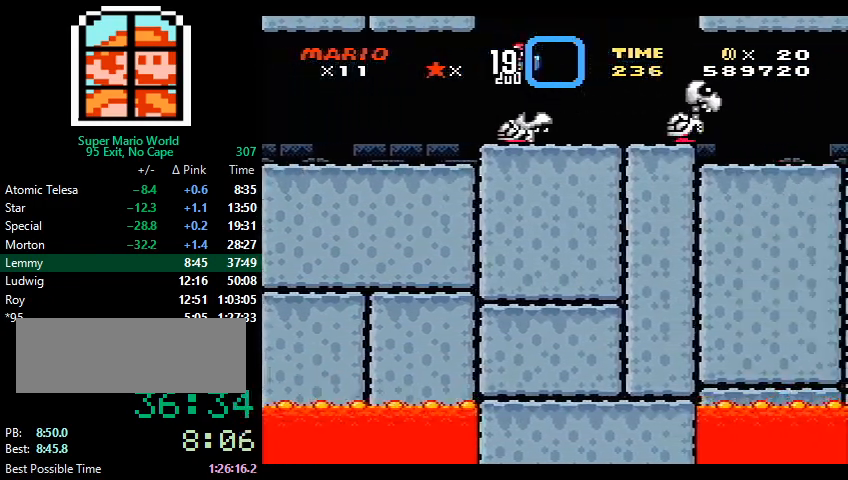
{"buttons": ["Y", "DPAD_LEFT"], "events": [[133, "DPAD_DOWN", "down"], [200, "B", "down"], [267, "B", "up"], [433, "DPAD_RIGHT", "up"], [500, "DPAD_DOWN", "up"], [500, "DPAD_LEFT", "down"]]}
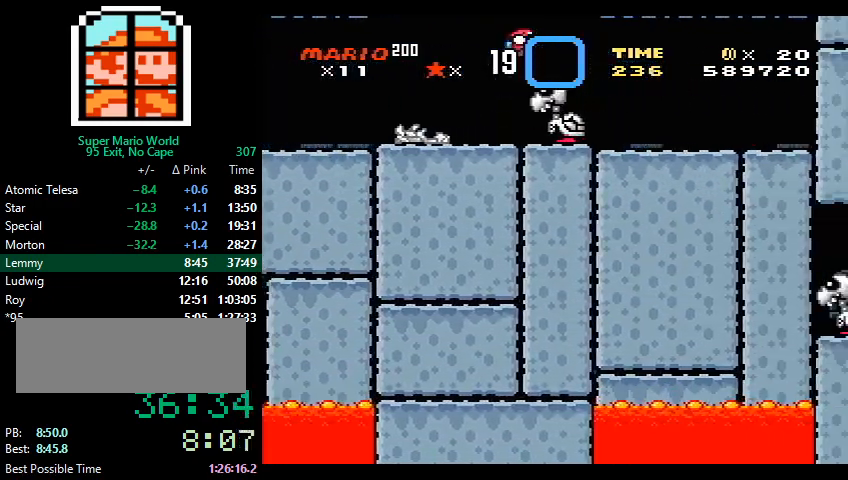
{"buttons": ["Y", "DPAD_LEFT"], "events": []}
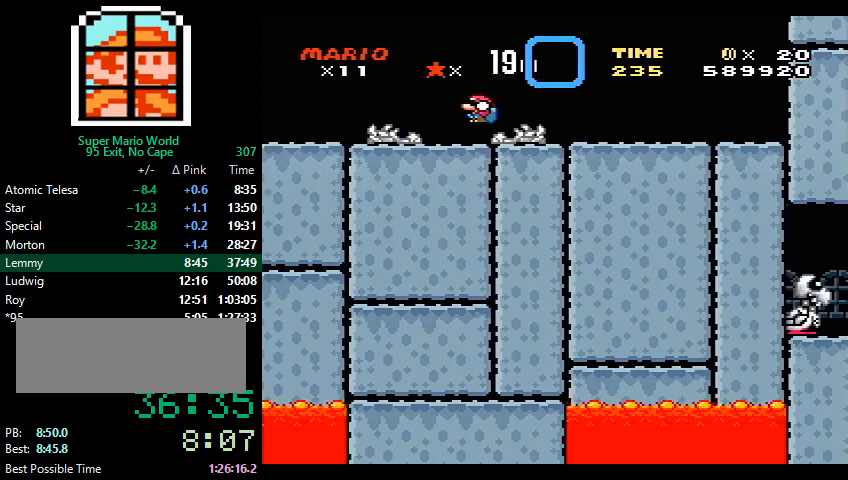
{"buttons": ["Y", "DPAD_RIGHT"], "events": [[100, "DPAD_LEFT", "up"], [133, "DPAD_RIGHT", "down"]]}
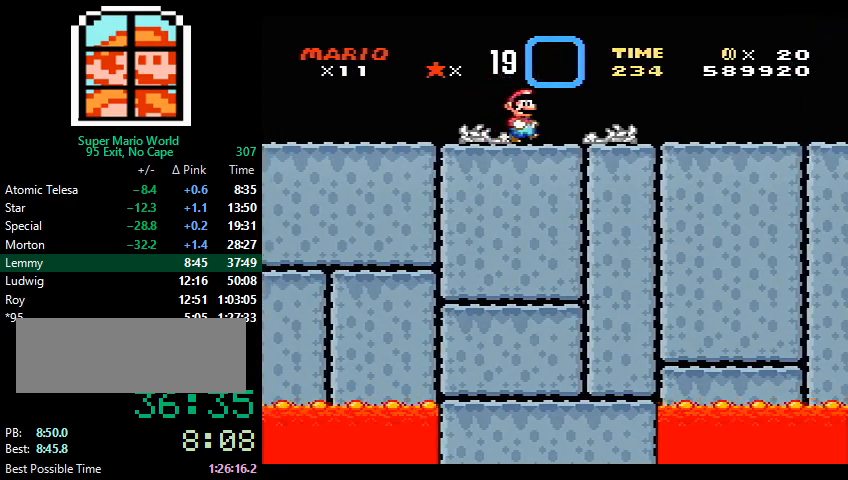
{"buttons": ["Y", "DPAD_RIGHT"], "events": []}
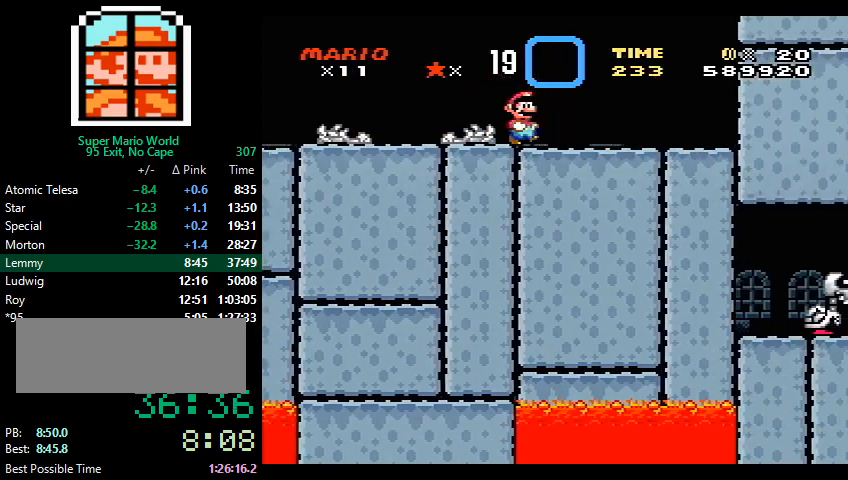
{"buttons": ["Y", "DPAD_RIGHT"], "events": []}
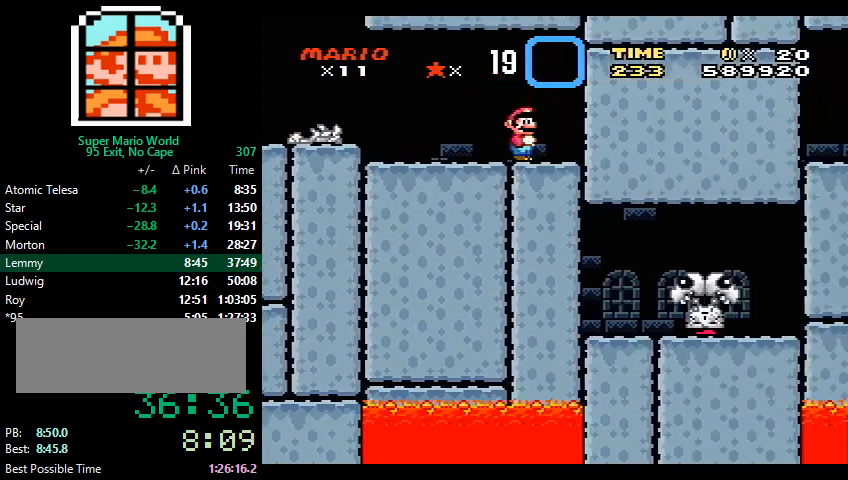
{"buttons": ["X", "DPAD_LEFT"], "events": [[100, "DPAD_LEFT", "down"], [100, "DPAD_RIGHT", "up"], [167, "X", "down"], [367, "Y", "up"]]}
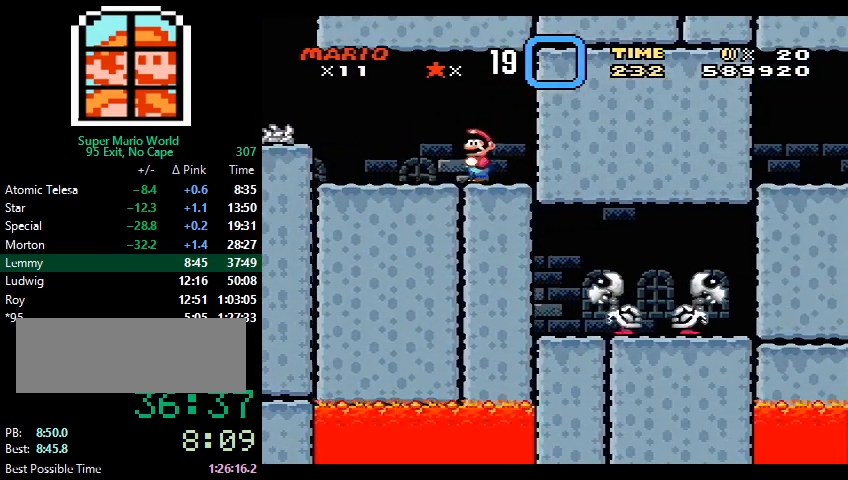
{"buttons": ["X", "DPAD_RIGHT"], "events": [[433, "DPAD_UP", "down"], [467, "DPAD_LEFT", "up"], [467, "DPAD_RIGHT", "down"], [467, "DPAD_UP", "up"]]}
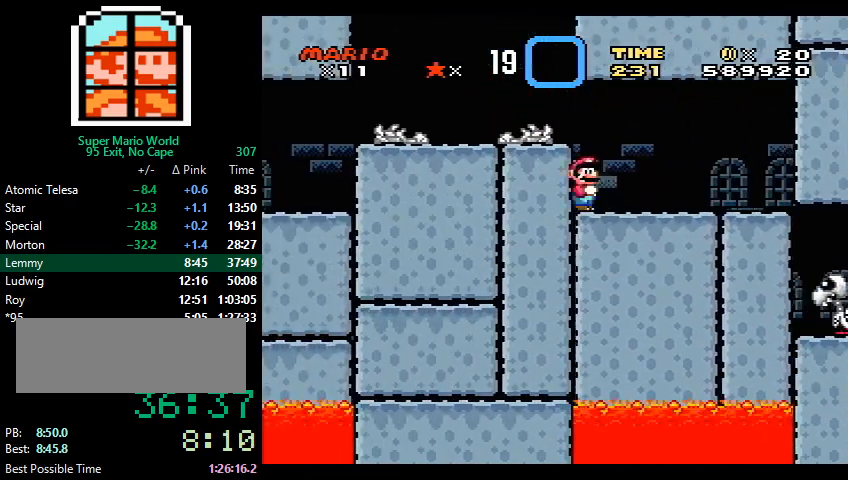
{"buttons": ["X", "DPAD_RIGHT"], "events": []}
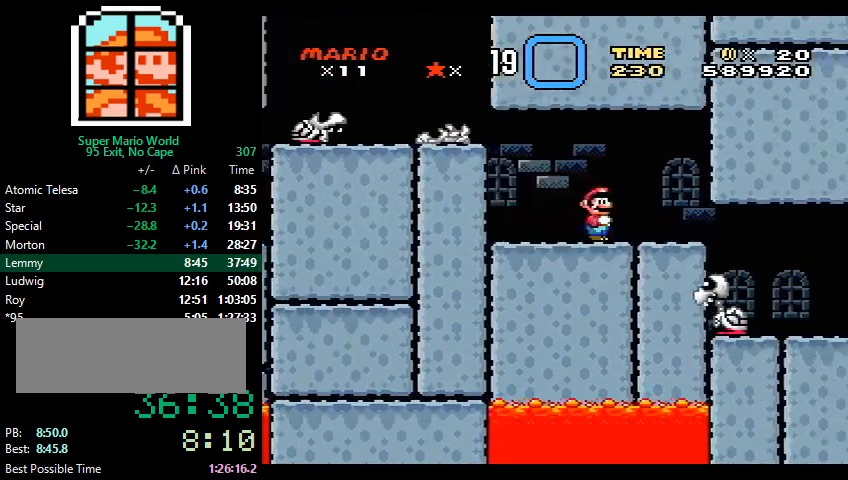
{"buttons": ["X", "DPAD_RIGHT"], "events": [[267, "A", "down"], [333, "A", "up"]]}
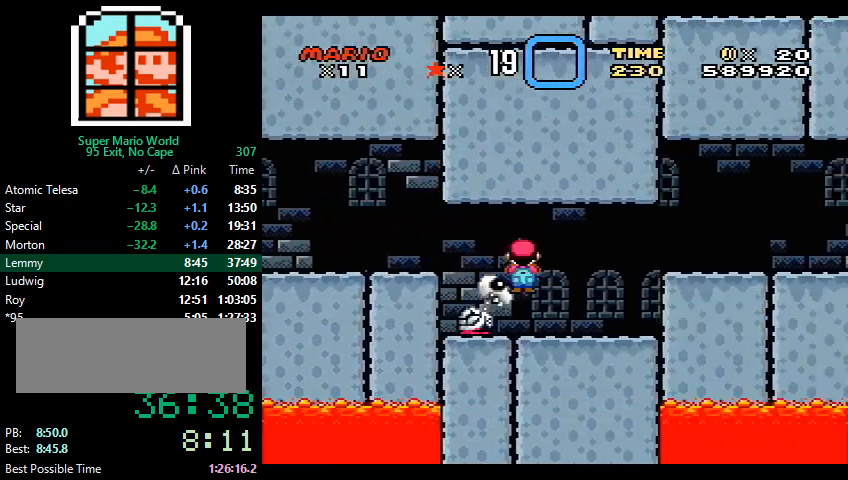
{"buttons": ["Y", "DPAD_RIGHT"], "events": [[100, "A", "down"], [167, "A", "up"], [233, "Y", "down"], [433, "X", "up"]]}
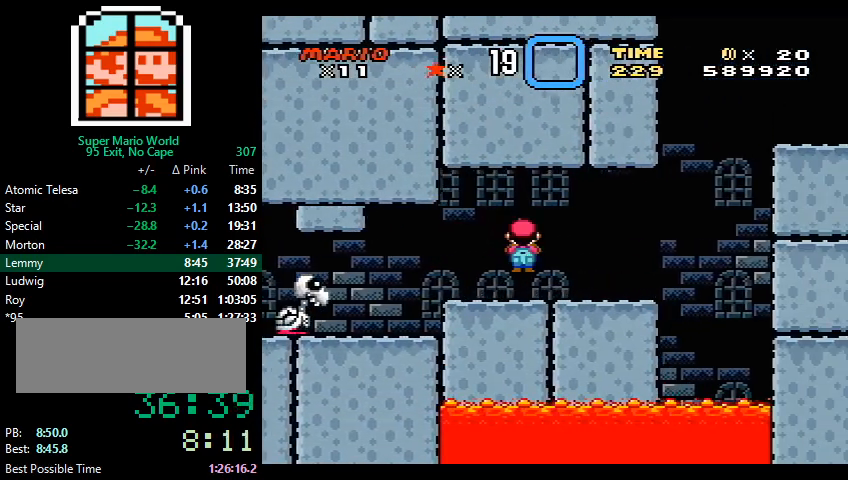
{"buttons": ["B", "Y", "DPAD_UP", "DPAD_RIGHT"], "events": [[267, "B", "down"], [333, "DPAD_UP", "down"], [367, "DPAD_LEFT", "down"], [367, "DPAD_RIGHT", "up"], [433, "DPAD_LEFT", "up"], [467, "DPAD_RIGHT", "down"]]}
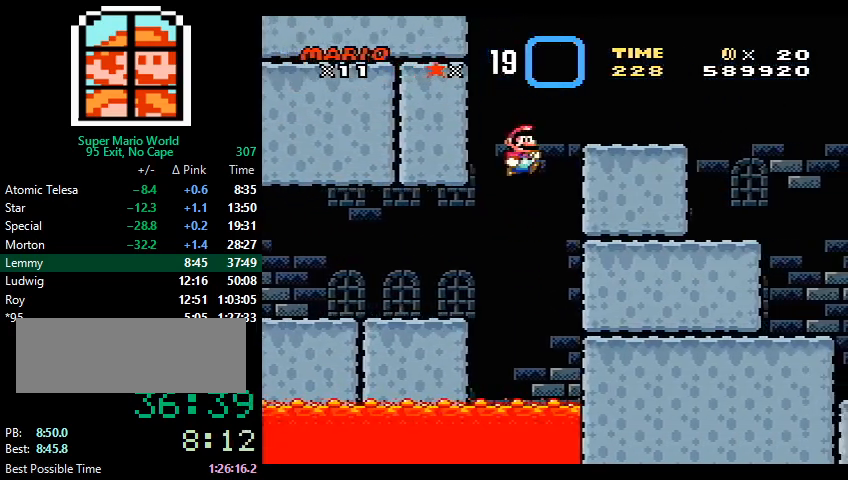
{"buttons": ["B", "Y", "DPAD_RIGHT"], "events": [[233, "DPAD_UP", "up"]]}
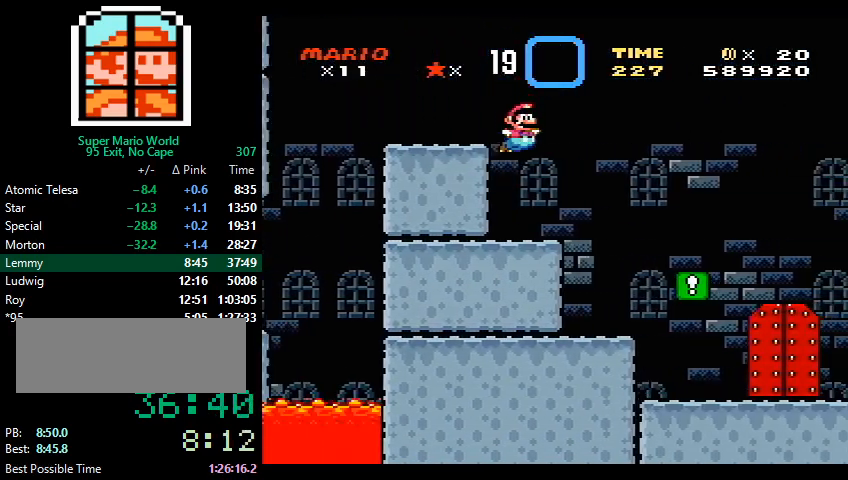
{"buttons": ["Y", "DPAD_DOWN", "DPAD_RIGHT"], "events": [[67, "B", "up"], [267, "DPAD_DOWN", "down"], [267, "DPAD_RIGHT", "up"], [500, "DPAD_RIGHT", "down"]]}
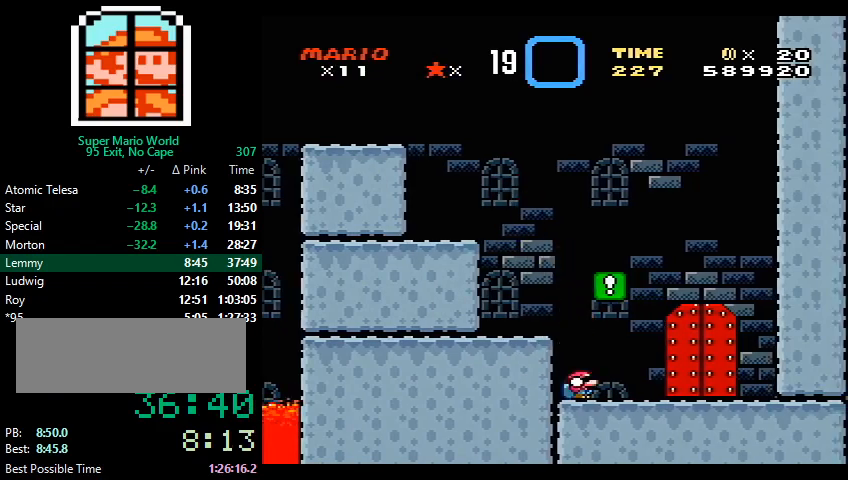
{"buttons": ["DPAD_UP"], "events": [[33, "DPAD_DOWN", "up"], [467, "DPAD_RIGHT", "up"], [467, "Y", "up"], [500, "DPAD_UP", "down"]]}
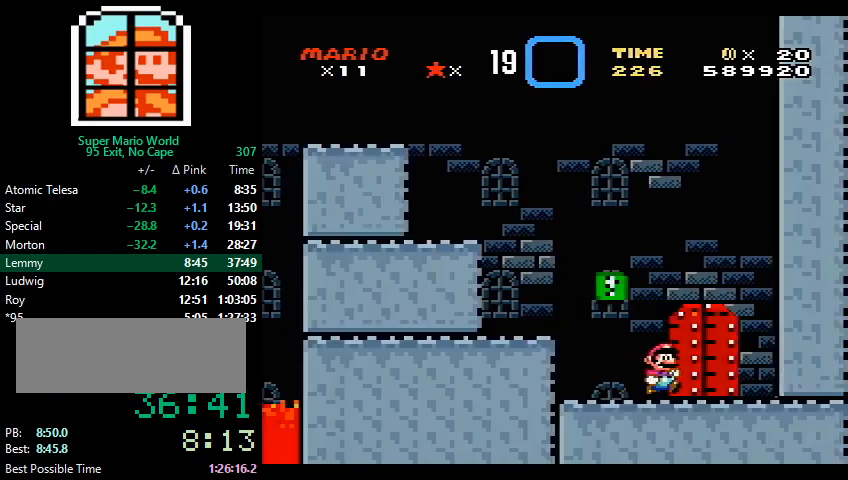
{"buttons": [], "events": [[100, "Y", "down"], [167, "DPAD_UP", "up"], [300, "Y", "up"]]}
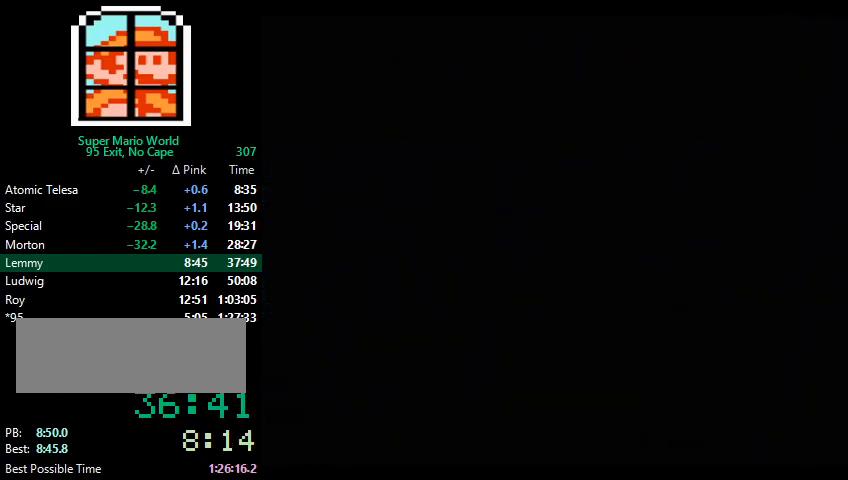
{"buttons": ["Y"], "events": [[467, "Y", "down"]]}
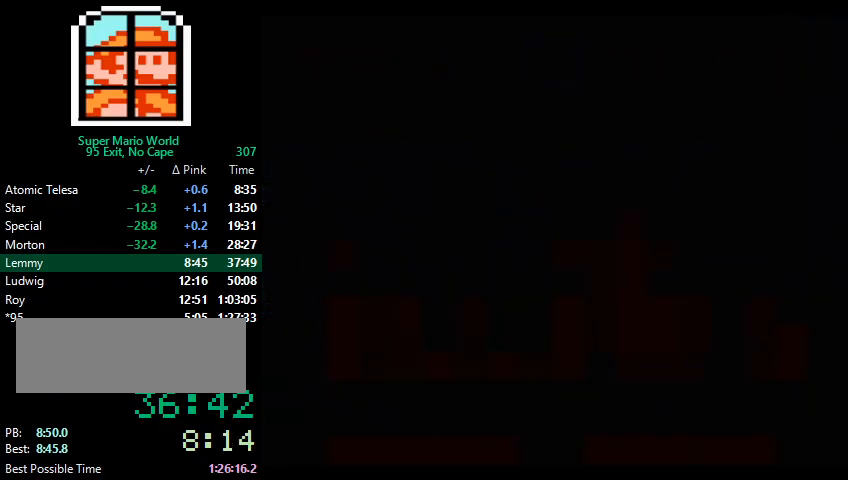
{"buttons": ["Y"], "events": []}
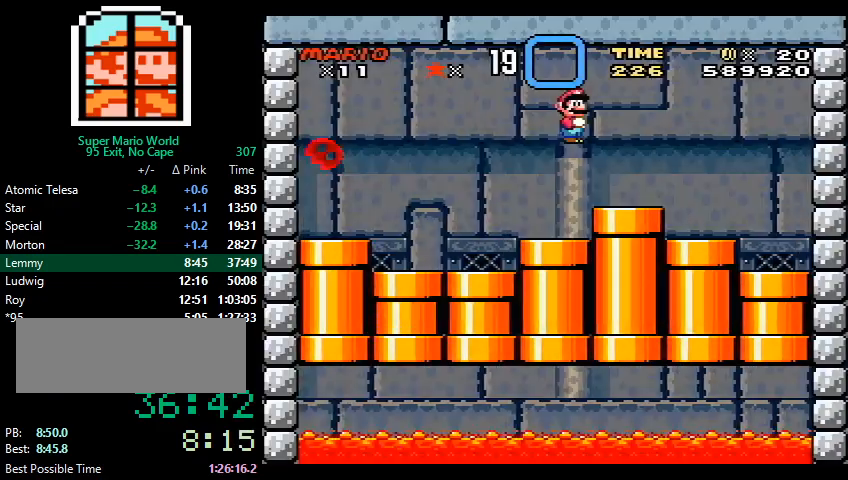
{"buttons": ["Y"], "events": [[267, "DPAD_RIGHT", "down"], [467, "DPAD_RIGHT", "up"]]}
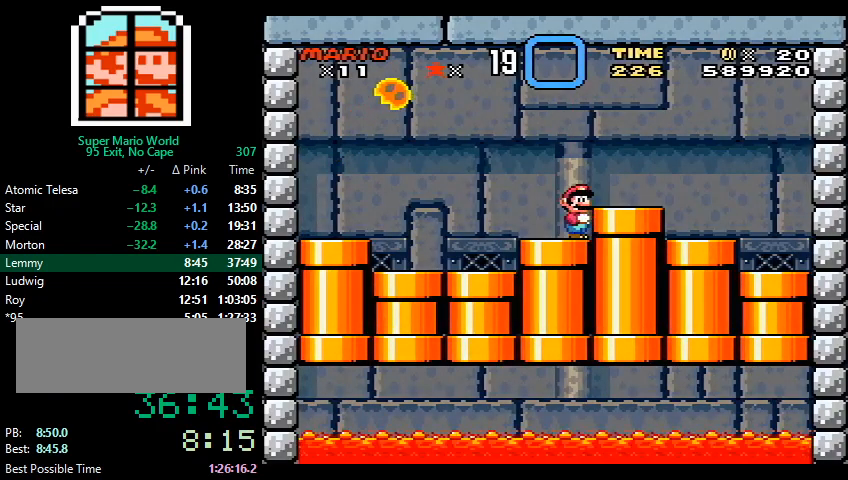
{"buttons": ["Y", "DPAD_DOWN"], "events": [[67, "DPAD_DOWN", "down"]]}